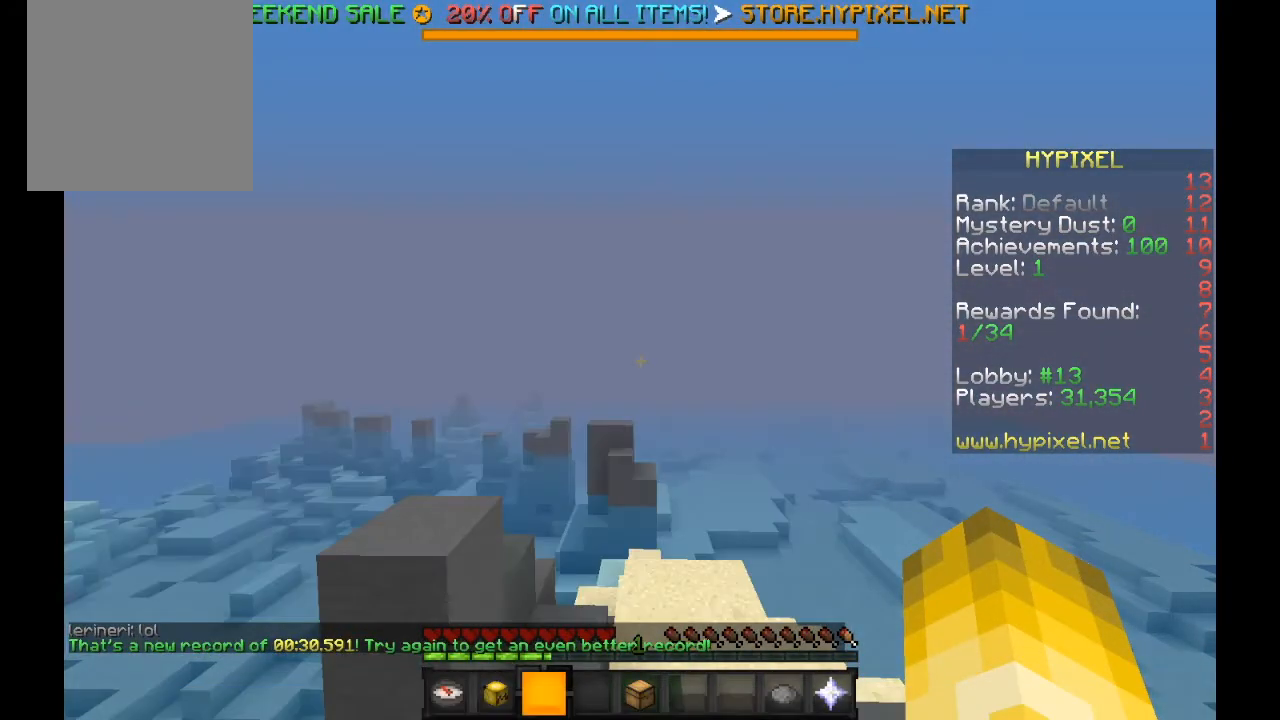
Gameplay with keyboard and mouse; each line is a JSON object with the keys and mouse buttons held at the frame after it. "events" lists presses ("down") and releases ("up") of "a", "d", "s", "w", "mouse_left" and "mouse_right" between this image and that frame as [ms after this image, input, new state], when the widget could be followed in between. "mouse_left", "mouse_right" = the "left", "right" buttons of the "mouse" list. No other keys are recorded. Fast repeated clicks can show as one long hold. Mouse movement is not recorded.
{"keys": [], "mouse": [], "events": []}
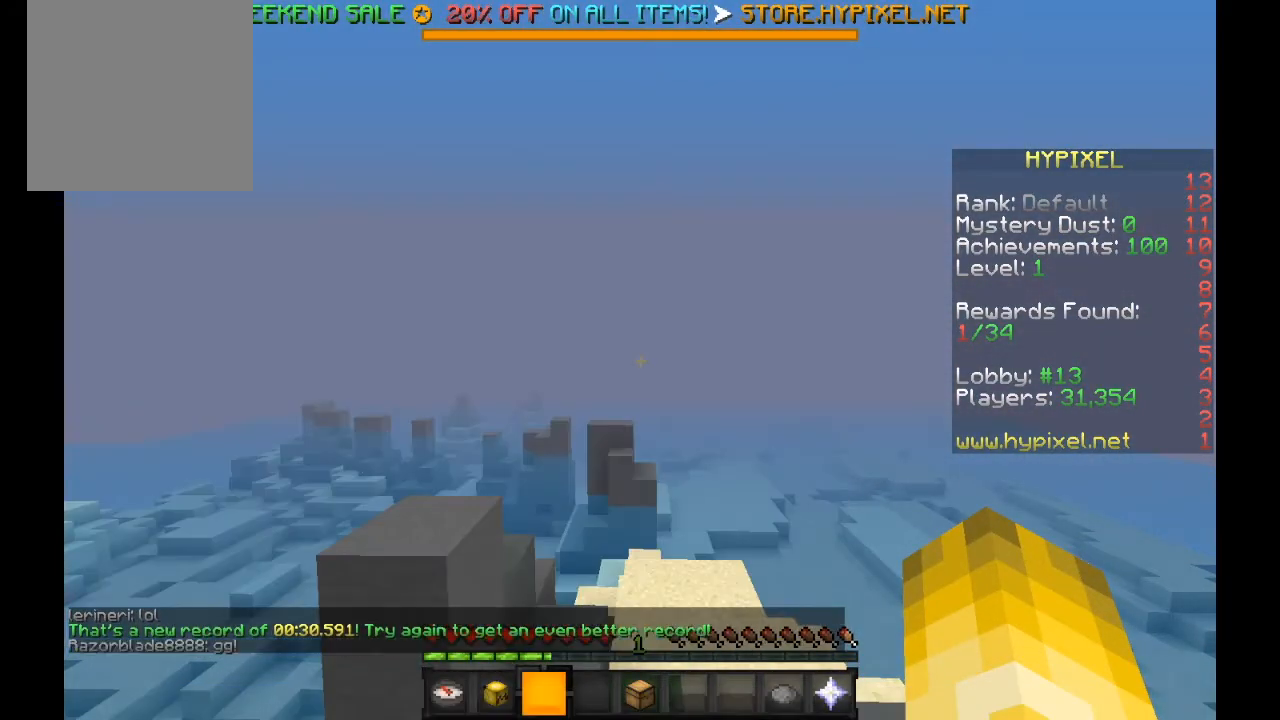
{"keys": [], "mouse": ["left"], "events": [[433, "mouse_left", "down"]]}
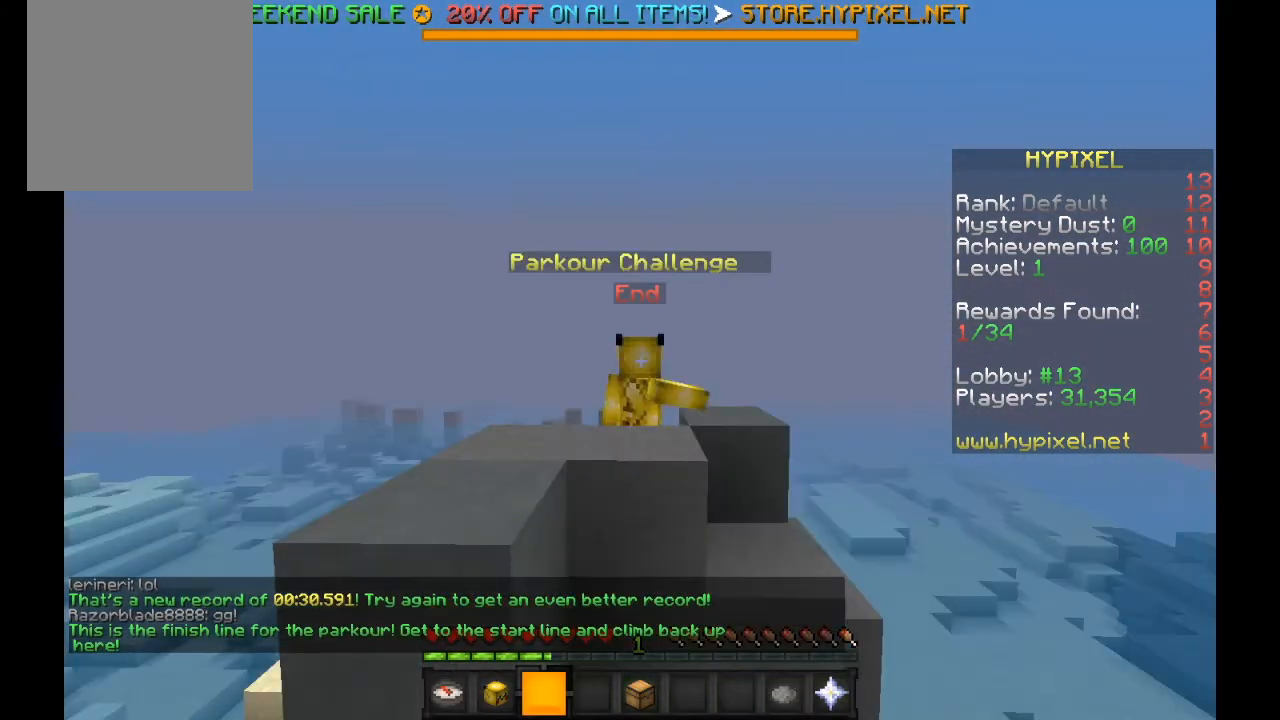
{"keys": [], "mouse": [], "events": [[67, "mouse_left", "up"], [334, "mouse_right", "down"], [367, "mouse_left", "down"], [401, "mouse_right", "up"], [467, "mouse_left", "up"]]}
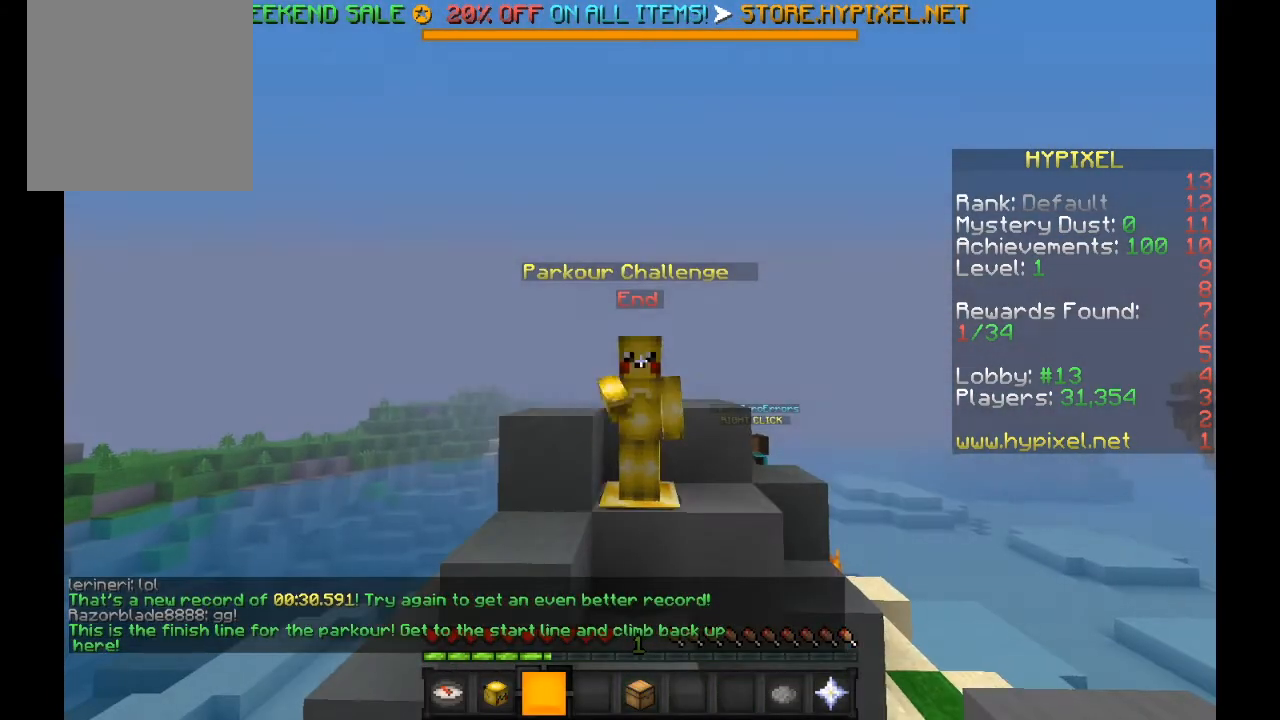
{"keys": [], "mouse": [], "events": [[33, "mouse_right", "down"], [66, "mouse_left", "down"], [100, "mouse_right", "up"], [166, "mouse_left", "up"], [166, "mouse_right", "down"], [233, "mouse_left", "down"], [300, "mouse_right", "up"], [367, "mouse_left", "up"], [367, "mouse_right", "down"], [433, "mouse_left", "down"], [500, "mouse_left", "up"], [500, "mouse_right", "up"]]}
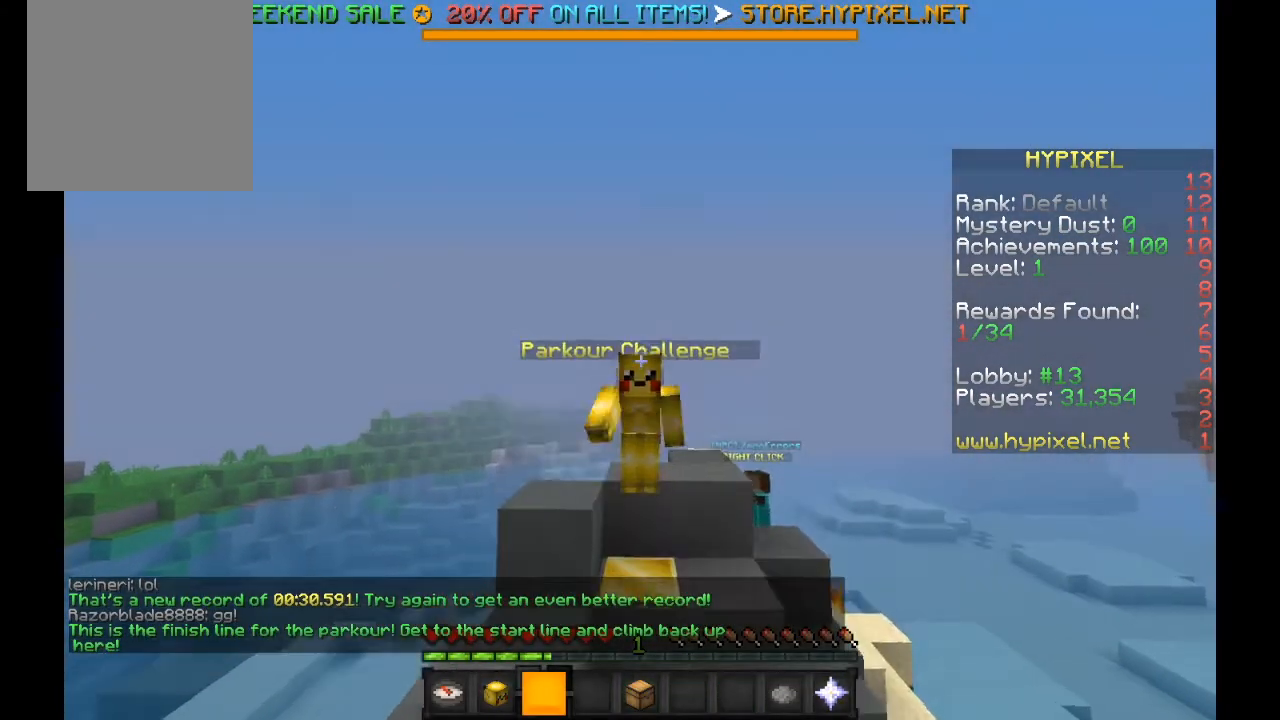
{"keys": [], "mouse": ["left"], "events": [[67, "mouse_right", "down"], [200, "mouse_right", "up"], [267, "mouse_right", "down"], [401, "mouse_right", "up"], [467, "mouse_left", "down"]]}
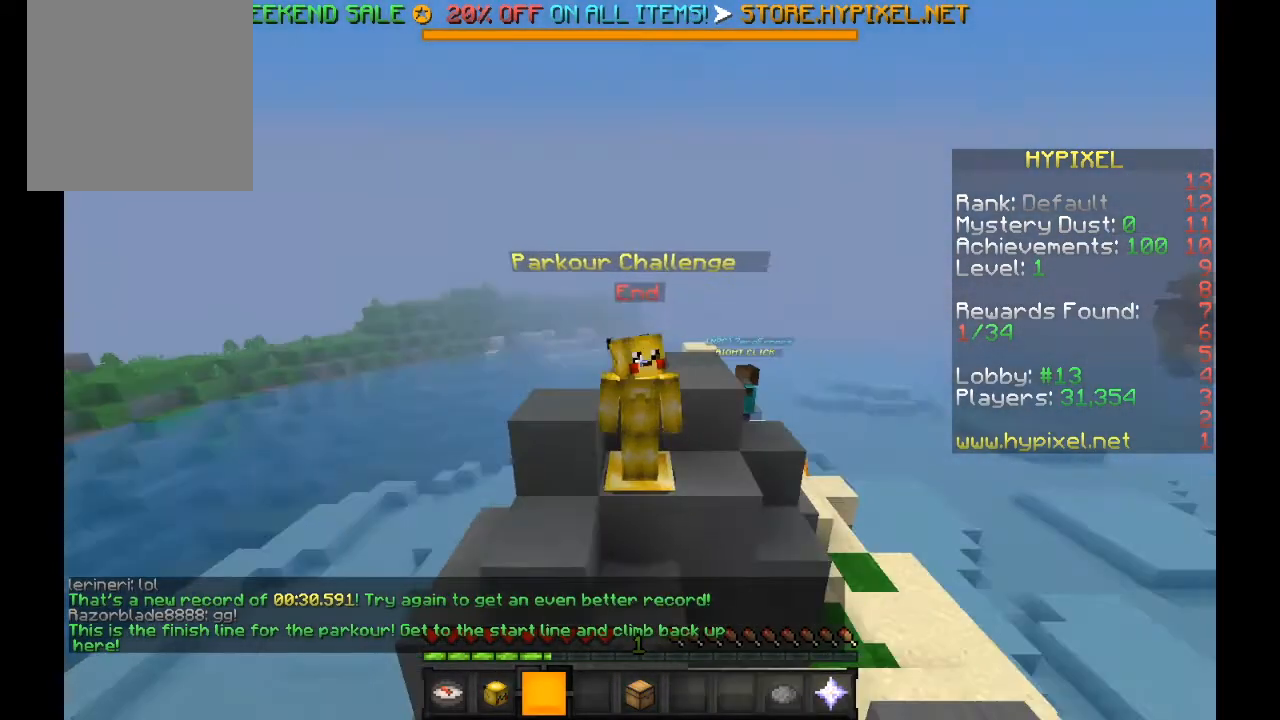
{"keys": [], "mouse": ["left", "right"], "events": [[33, "mouse_right", "down"], [66, "mouse_left", "up"], [100, "mouse_left", "down"], [233, "mouse_right", "up"], [267, "mouse_left", "up"], [267, "mouse_right", "down"], [333, "mouse_left", "down"], [367, "mouse_right", "up"], [433, "mouse_left", "up"], [433, "mouse_right", "down"], [500, "mouse_left", "down"]]}
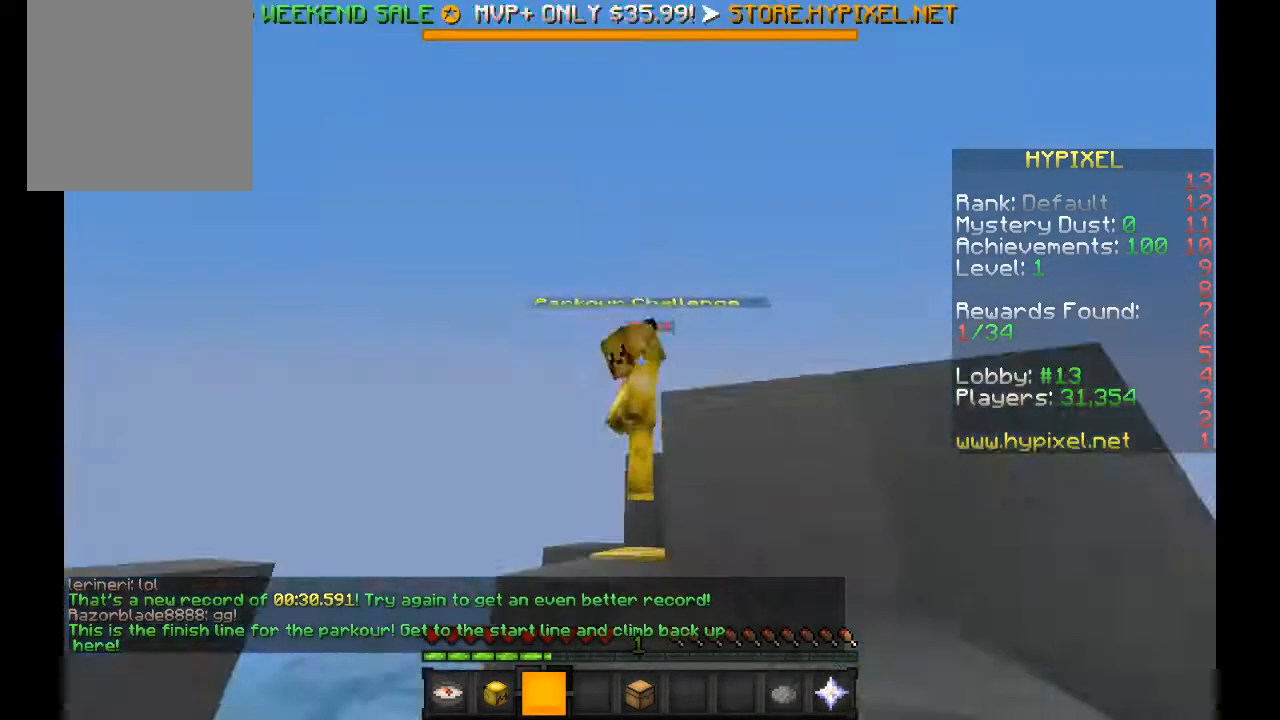
{"keys": [], "mouse": [], "events": [[67, "mouse_left", "up"], [67, "mouse_right", "up"], [134, "mouse_left", "down"], [134, "mouse_right", "down"], [200, "mouse_right", "up"], [267, "mouse_left", "up"]]}
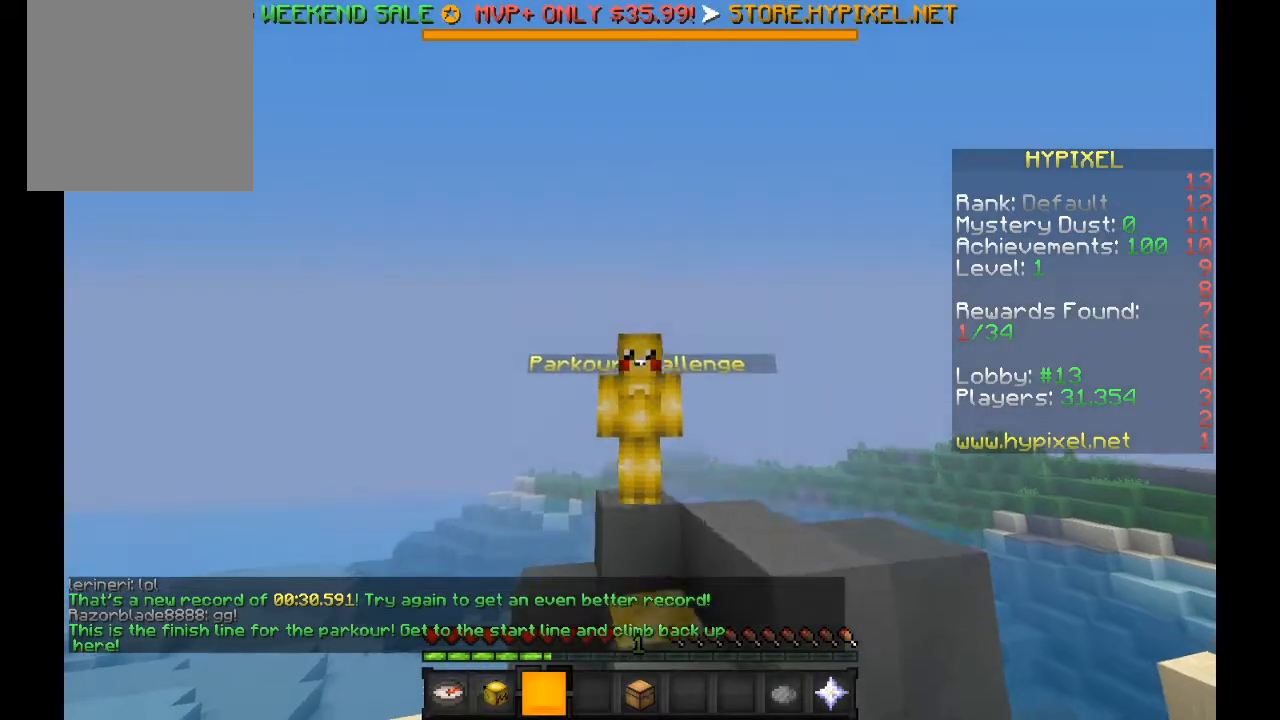
{"keys": [], "mouse": ["left"], "events": [[66, "mouse_right", "down"], [166, "mouse_left", "down"], [233, "mouse_right", "up"], [267, "mouse_left", "up"], [433, "mouse_left", "down"]]}
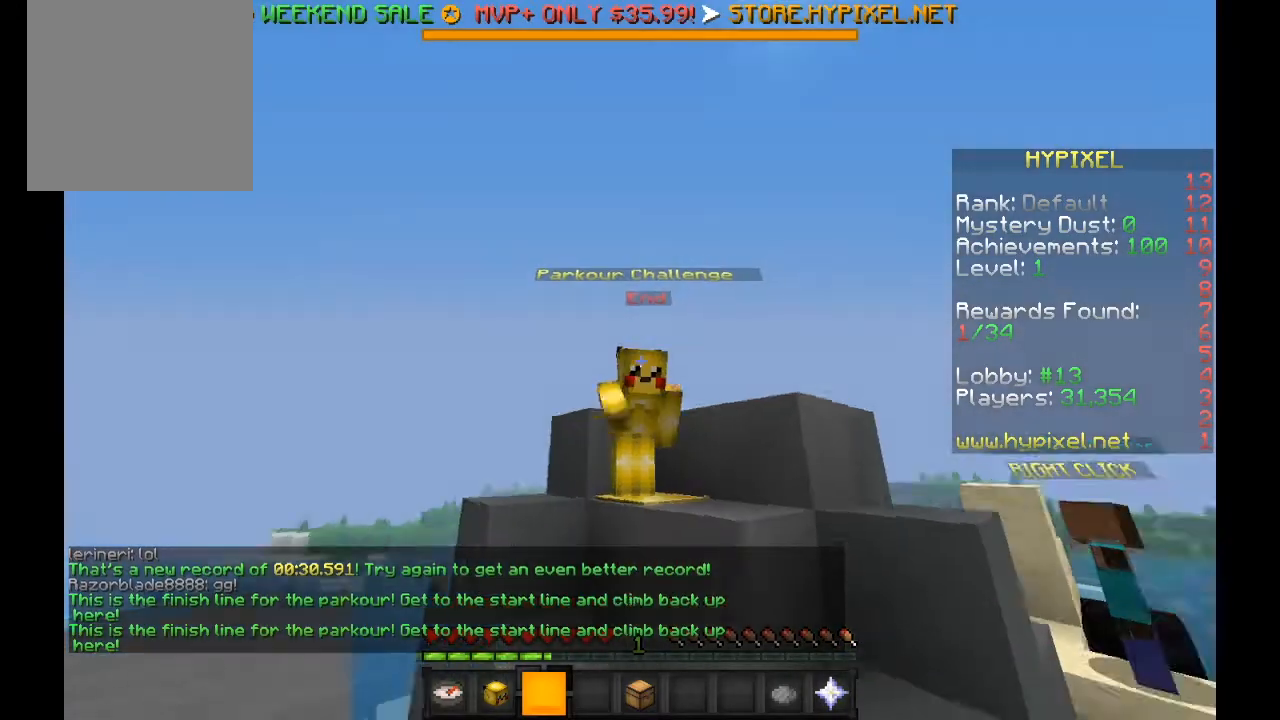
{"keys": ["w"], "mouse": ["right"], "events": [[67, "mouse_left", "up"], [67, "mouse_right", "down"], [134, "mouse_left", "down"], [167, "mouse_right", "up"], [200, "mouse_right", "down"], [267, "mouse_left", "up"], [334, "mouse_left", "down"], [367, "mouse_right", "up"], [401, "mouse_left", "up"], [401, "mouse_right", "down"], [467, "w", "down"]]}
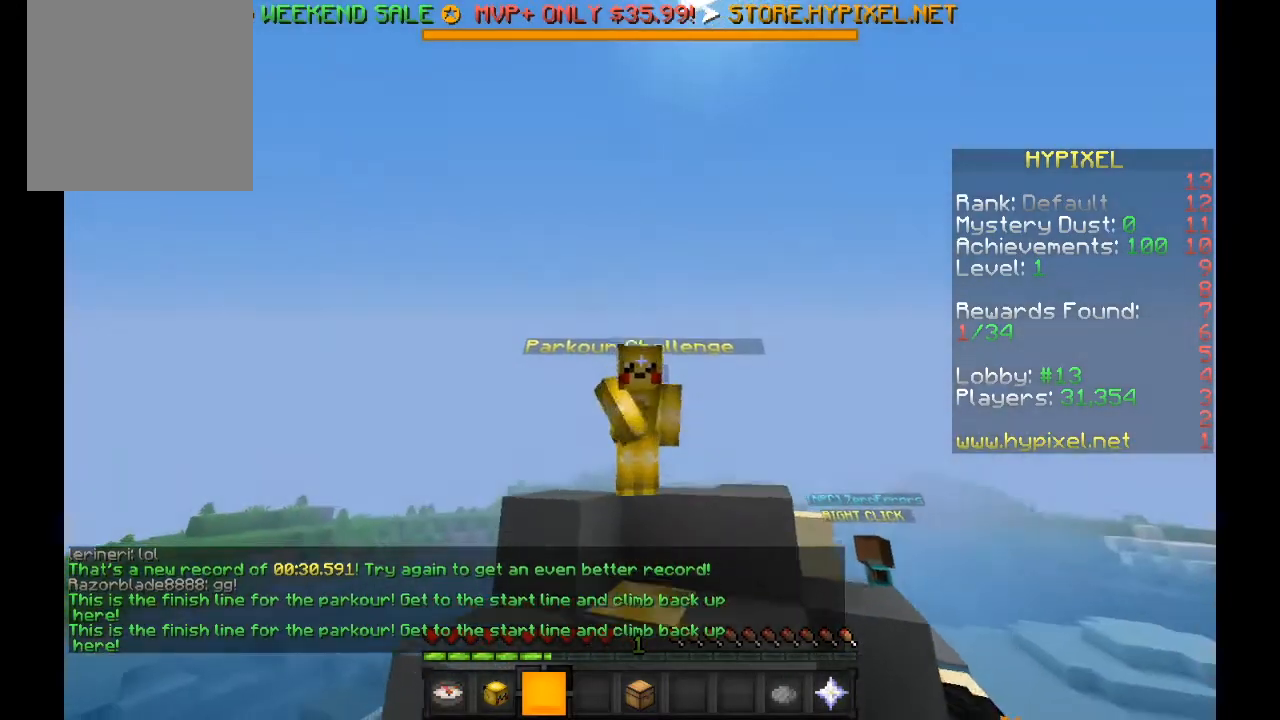
{"keys": ["a", "d"], "mouse": ["right"], "events": [[33, "mouse_left", "down"], [66, "mouse_right", "up"], [100, "a", "down"], [100, "mouse_left", "up"], [100, "mouse_right", "down"], [166, "mouse_left", "down"], [166, "w", "up"], [233, "d", "down"], [233, "mouse_right", "up"], [267, "mouse_right", "down"], [267, "s", "down"], [300, "mouse_left", "up"], [367, "a", "up"], [367, "d", "up"], [367, "mouse_left", "down"], [433, "d", "down"], [433, "mouse_right", "up"], [467, "s", "up"], [500, "a", "down"], [500, "mouse_left", "up"], [500, "mouse_right", "down"]]}
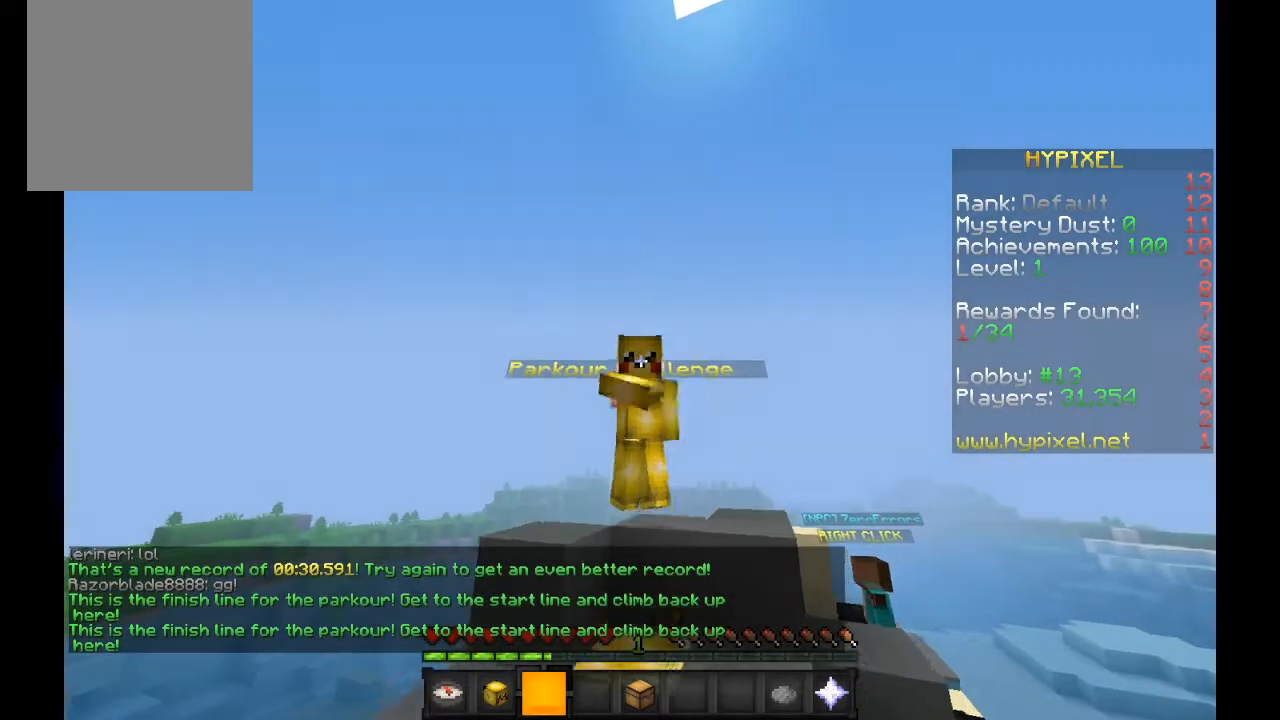
{"keys": ["a", "s"], "mouse": ["left", "right"], "events": [[67, "d", "up"], [67, "w", "down"], [134, "mouse_left", "down"], [167, "a", "up"], [167, "d", "down"], [167, "mouse_right", "up"], [200, "mouse_left", "up"], [200, "mouse_right", "down"], [200, "w", "up"], [267, "a", "down"], [334, "d", "up"], [334, "mouse_left", "down"], [334, "mouse_right", "up"], [367, "s", "down"], [401, "mouse_left", "up"], [401, "mouse_right", "down"], [467, "mouse_left", "down"]]}
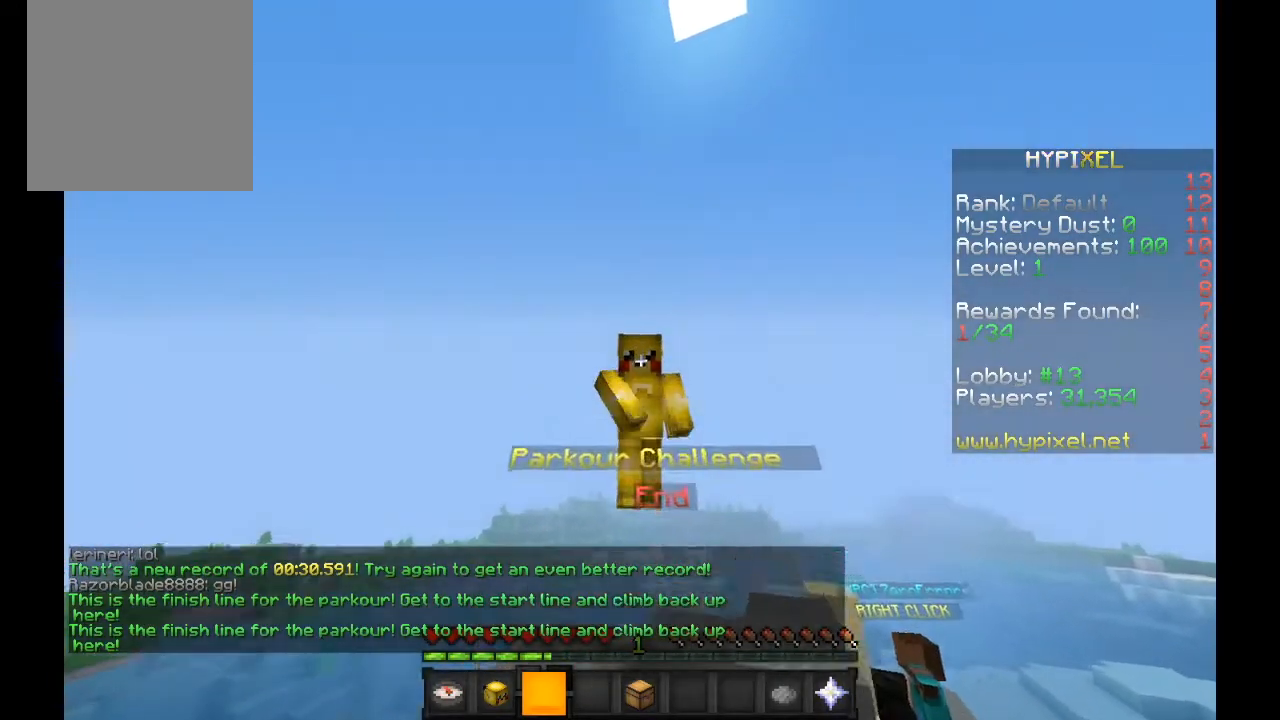
{"keys": ["s"], "mouse": ["right"], "events": [[33, "a", "up"], [33, "mouse_right", "up"], [66, "mouse_right", "down"], [100, "mouse_left", "up"], [166, "a", "down"], [166, "mouse_left", "down"], [233, "mouse_right", "up"], [267, "a", "up"], [267, "mouse_left", "up"], [267, "mouse_right", "down"], [367, "mouse_left", "down"], [433, "mouse_right", "up"], [467, "mouse_left", "up"], [467, "mouse_right", "down"]]}
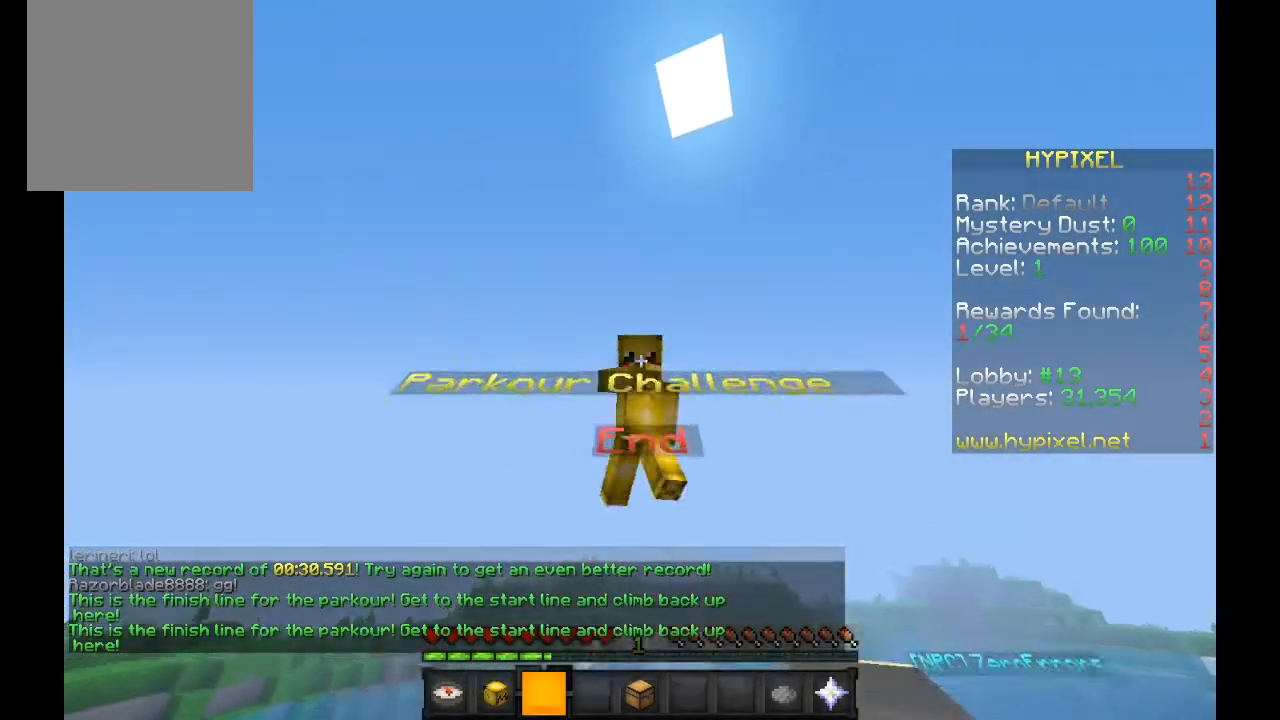
{"keys": ["s"], "mouse": ["right"], "events": [[67, "mouse_left", "down"], [134, "mouse_right", "up"], [167, "mouse_left", "up"], [167, "mouse_right", "down"], [200, "mouse_left", "down"], [334, "mouse_right", "up"], [367, "mouse_left", "up"], [367, "mouse_right", "down"]]}
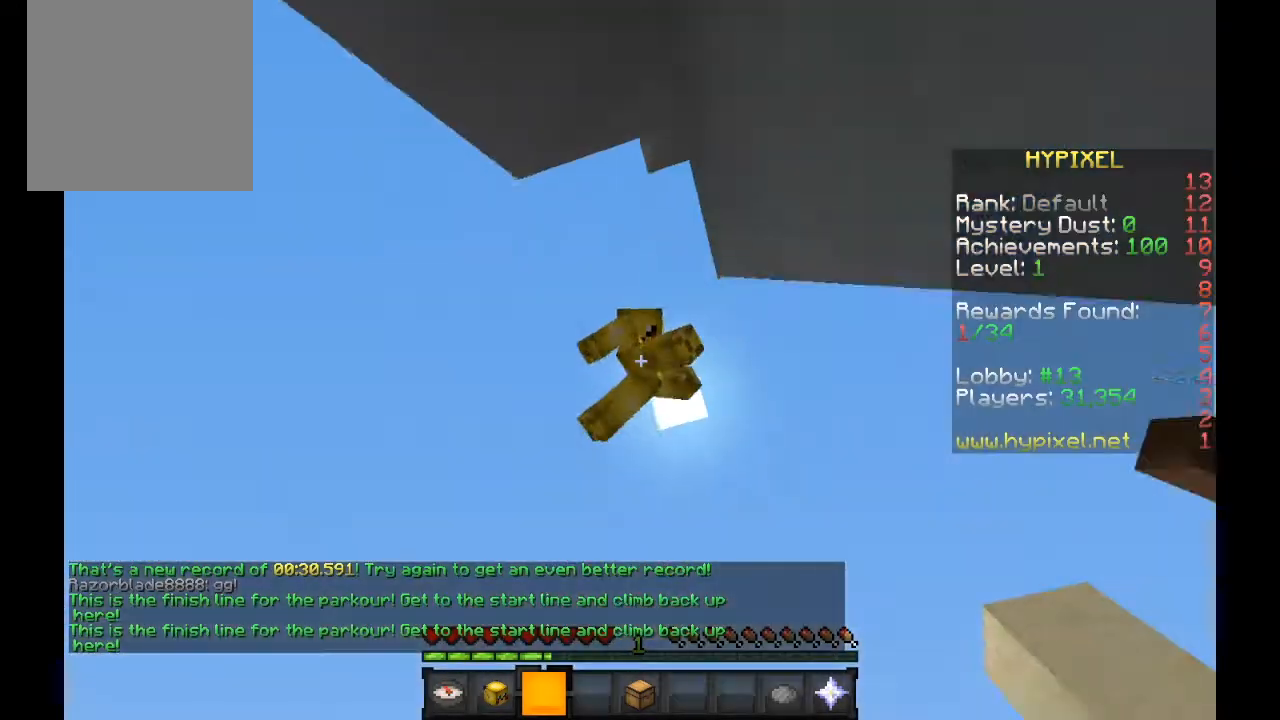
{"keys": ["a", "s"], "mouse": ["right"], "events": [[33, "mouse_right", "up"], [100, "a", "down"], [166, "mouse_left", "down"], [267, "mouse_left", "up"], [367, "mouse_left", "down"], [433, "mouse_left", "up"], [467, "mouse_right", "down"]]}
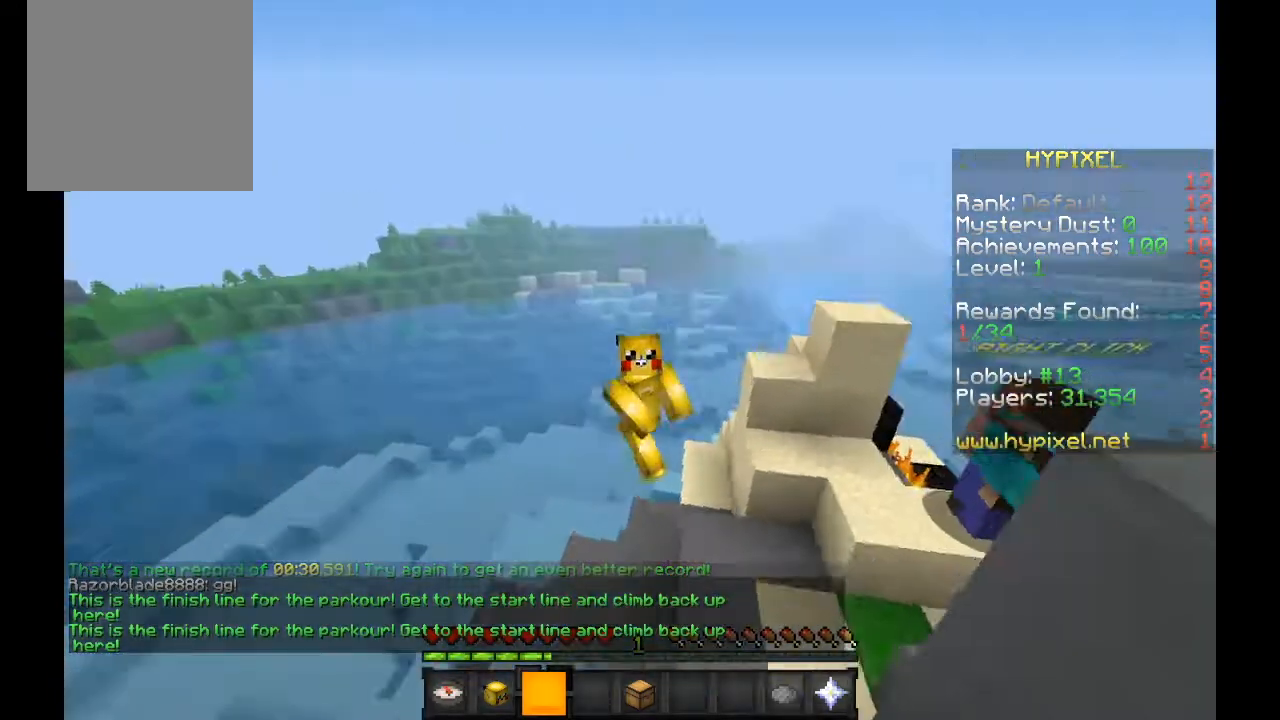
{"keys": ["s"], "mouse": ["left"], "events": [[33, "mouse_left", "down"], [67, "a", "up"], [67, "mouse_right", "up"], [134, "mouse_left", "up"], [134, "mouse_right", "down"], [200, "mouse_left", "down"], [267, "mouse_right", "up"], [334, "mouse_left", "up"], [334, "mouse_right", "down"], [367, "mouse_left", "down"], [467, "mouse_right", "up"]]}
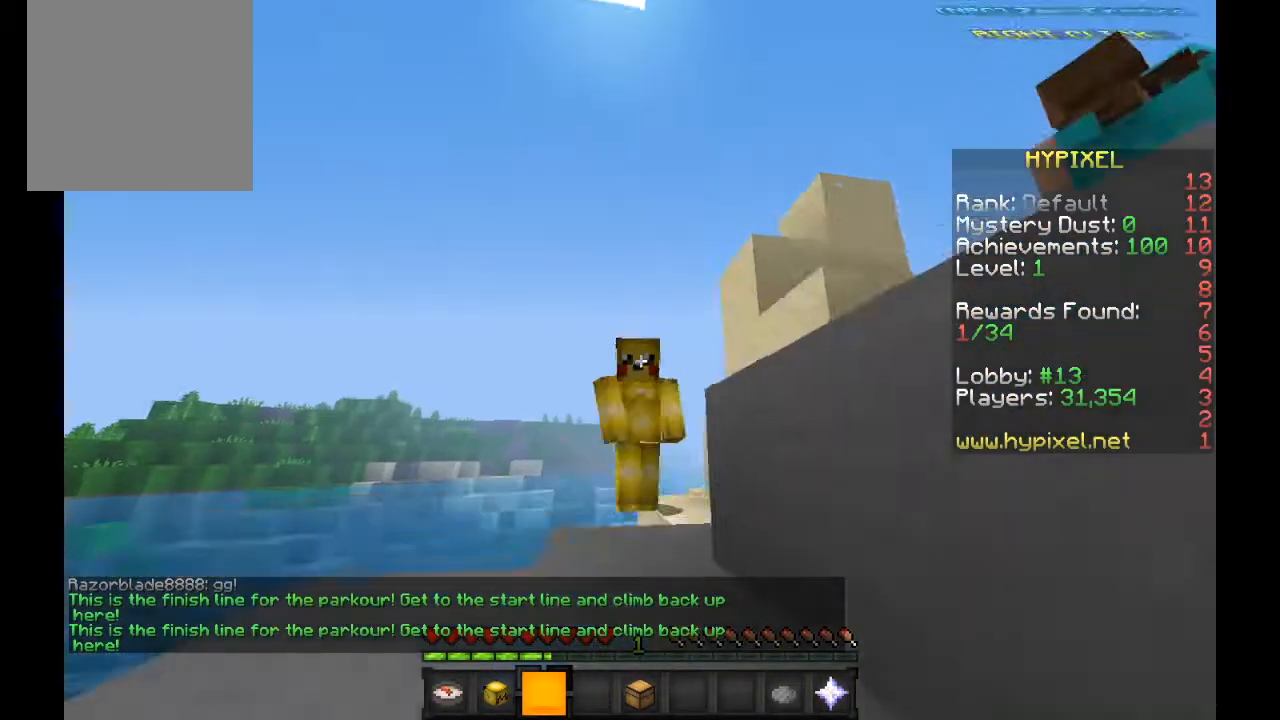
{"keys": ["s"], "mouse": ["left"], "events": [[33, "mouse_left", "up"], [33, "mouse_right", "down"], [66, "mouse_left", "down"], [100, "mouse_right", "up"], [233, "mouse_left", "up"], [233, "mouse_right", "down"], [267, "a", "down"], [300, "mouse_right", "up"], [433, "mouse_right", "down"], [467, "a", "up"], [500, "mouse_left", "down"], [500, "mouse_right", "up"]]}
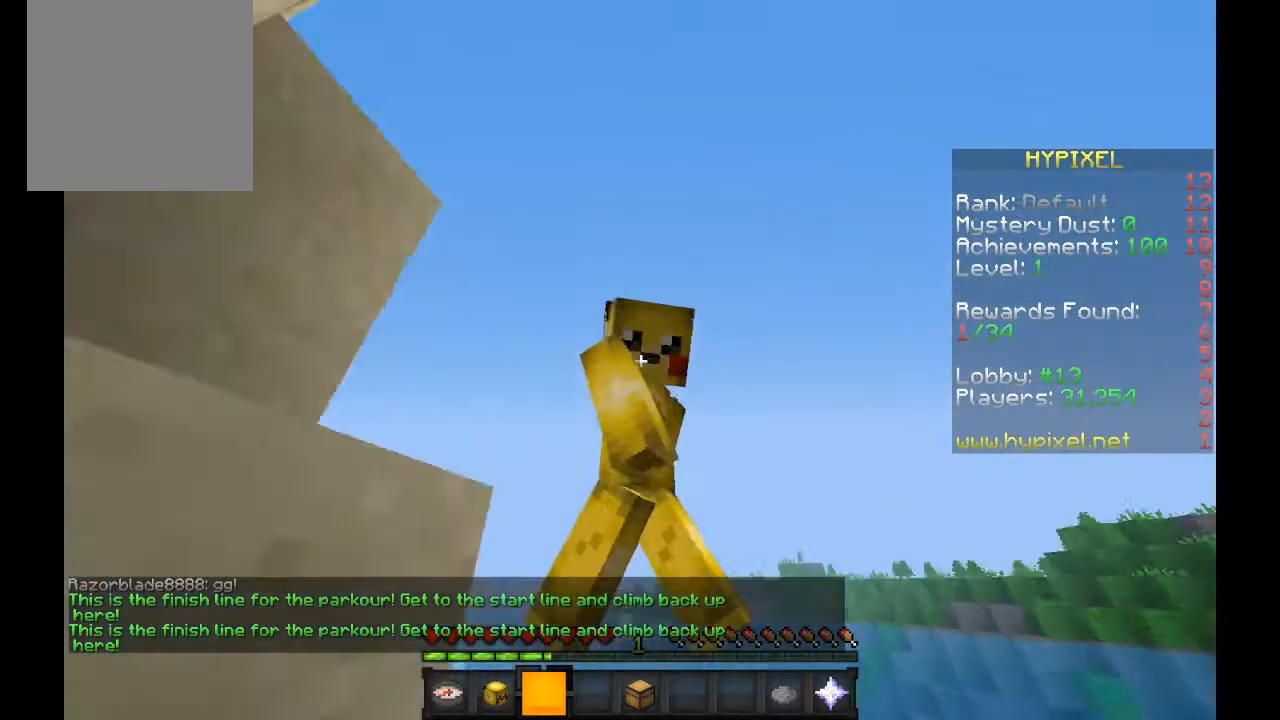
{"keys": ["w"], "mouse": [], "events": [[134, "mouse_left", "up"], [134, "mouse_right", "down"], [134, "s", "up"], [200, "mouse_right", "up"], [334, "w", "down"]]}
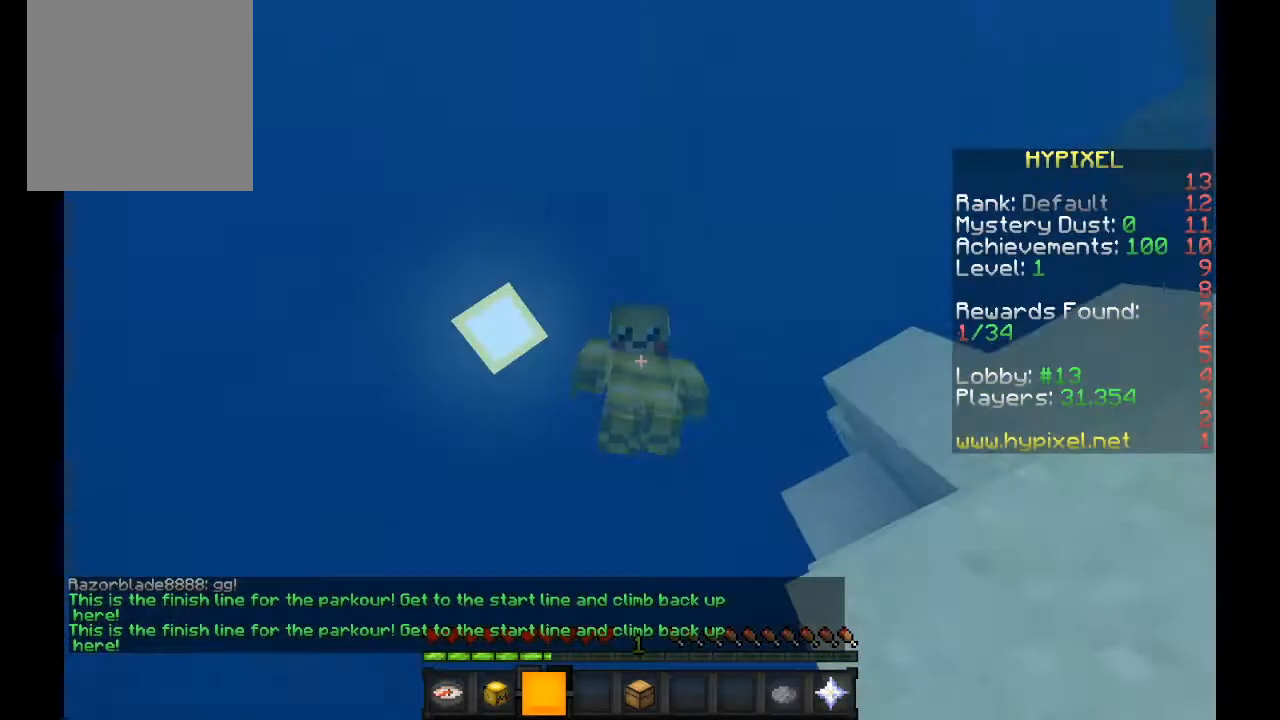
{"keys": [], "mouse": [], "events": [[166, "w", "up"]]}
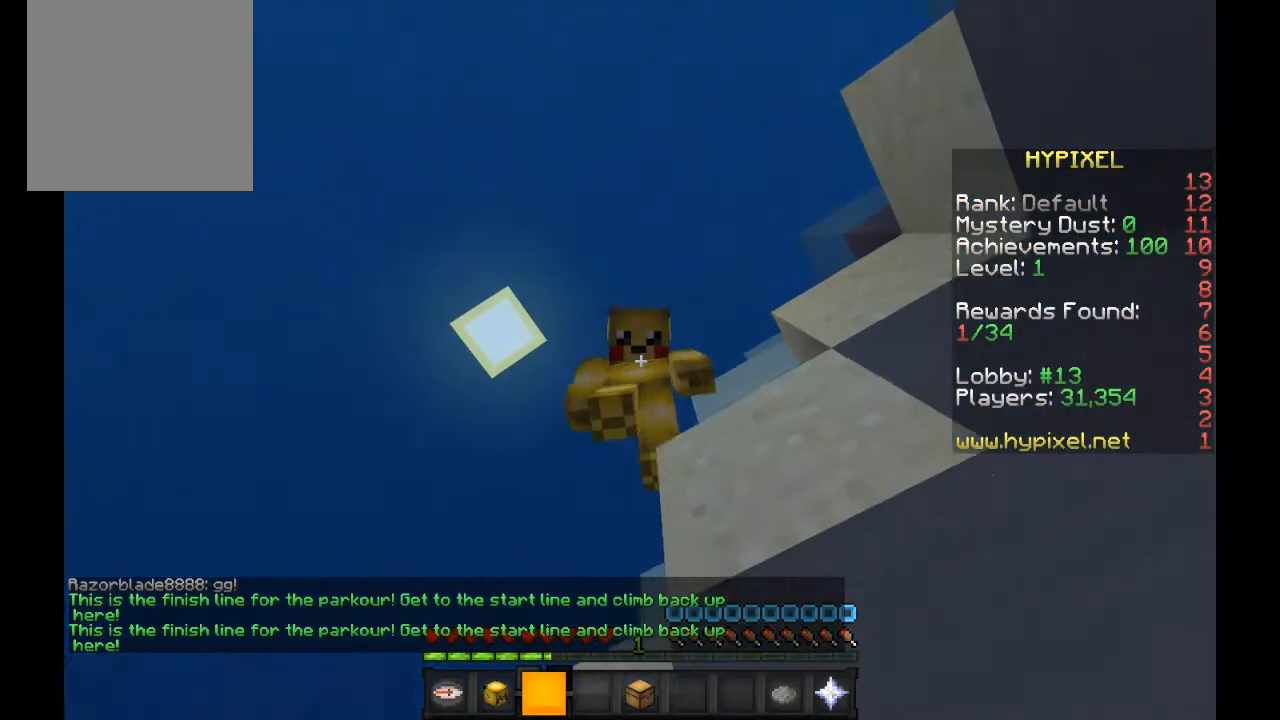
{"keys": [], "mouse": [], "events": []}
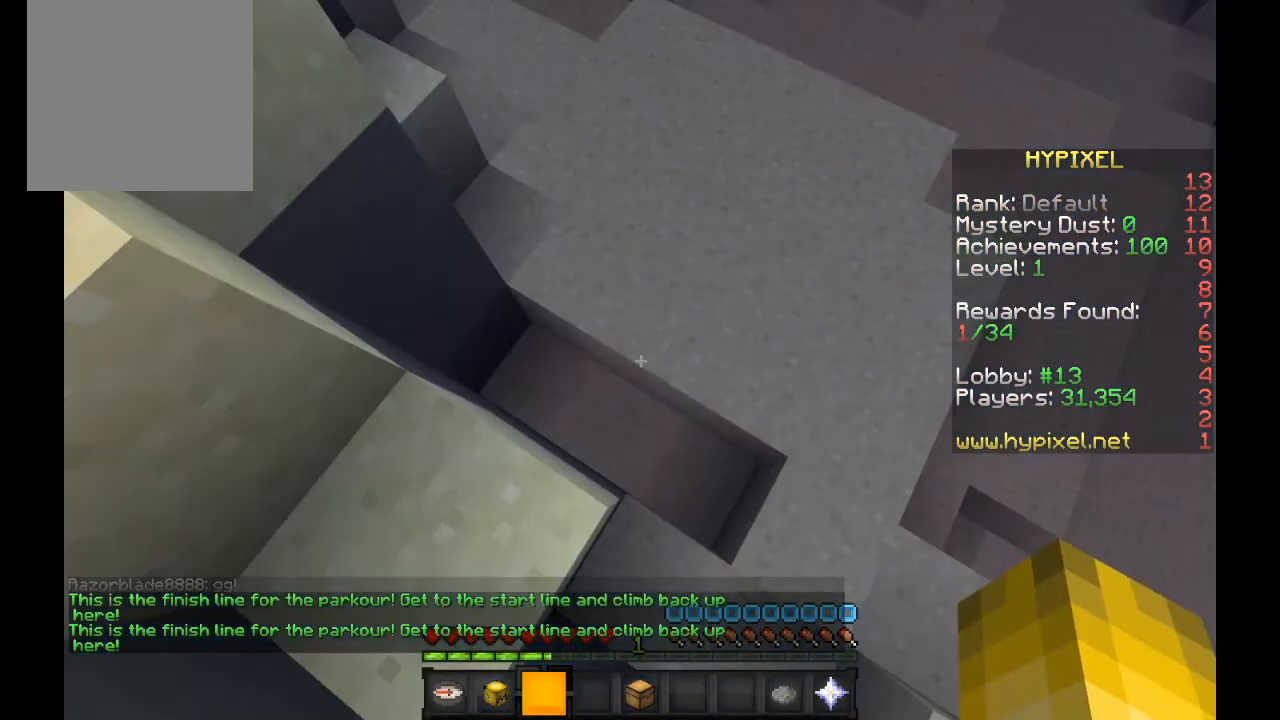
{"keys": ["w"], "mouse": ["left"], "events": [[467, "mouse_left", "down"], [500, "w", "down"]]}
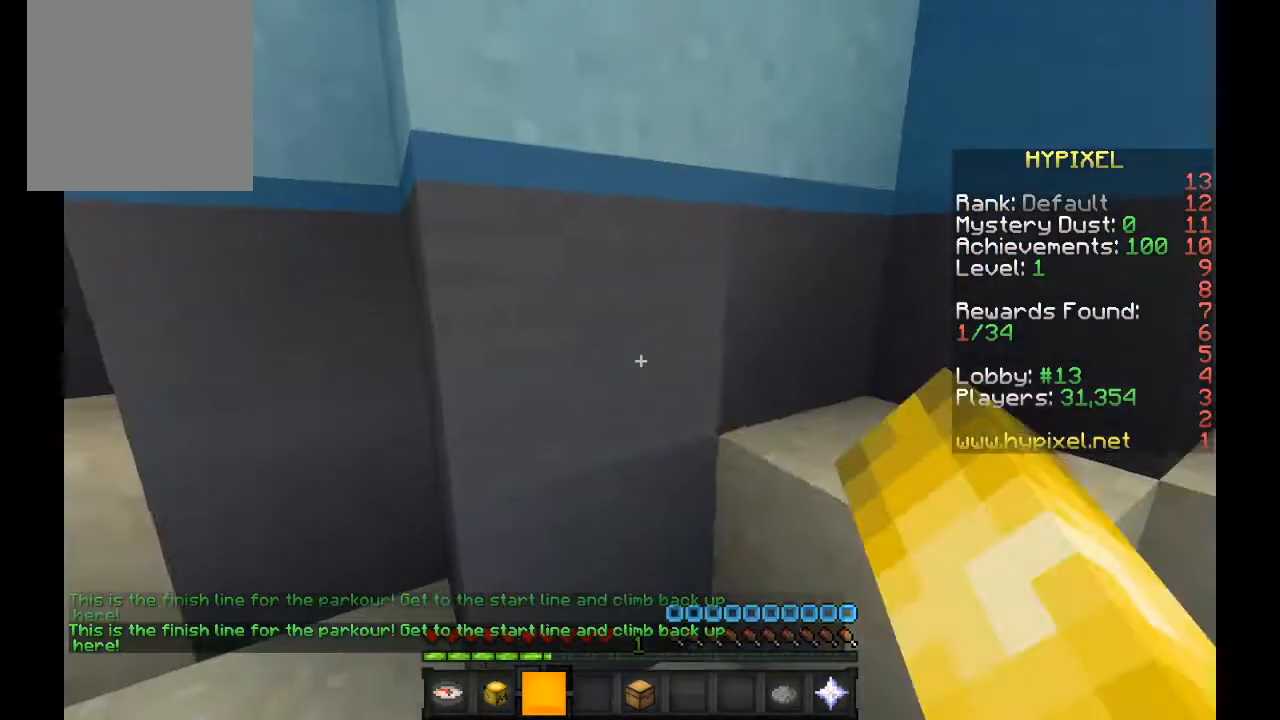
{"keys": ["a", "w"], "mouse": [], "events": [[67, "mouse_left", "up"], [134, "mouse_left", "down"], [200, "mouse_left", "up"], [334, "mouse_left", "down"], [367, "mouse_left", "up"], [467, "a", "down"]]}